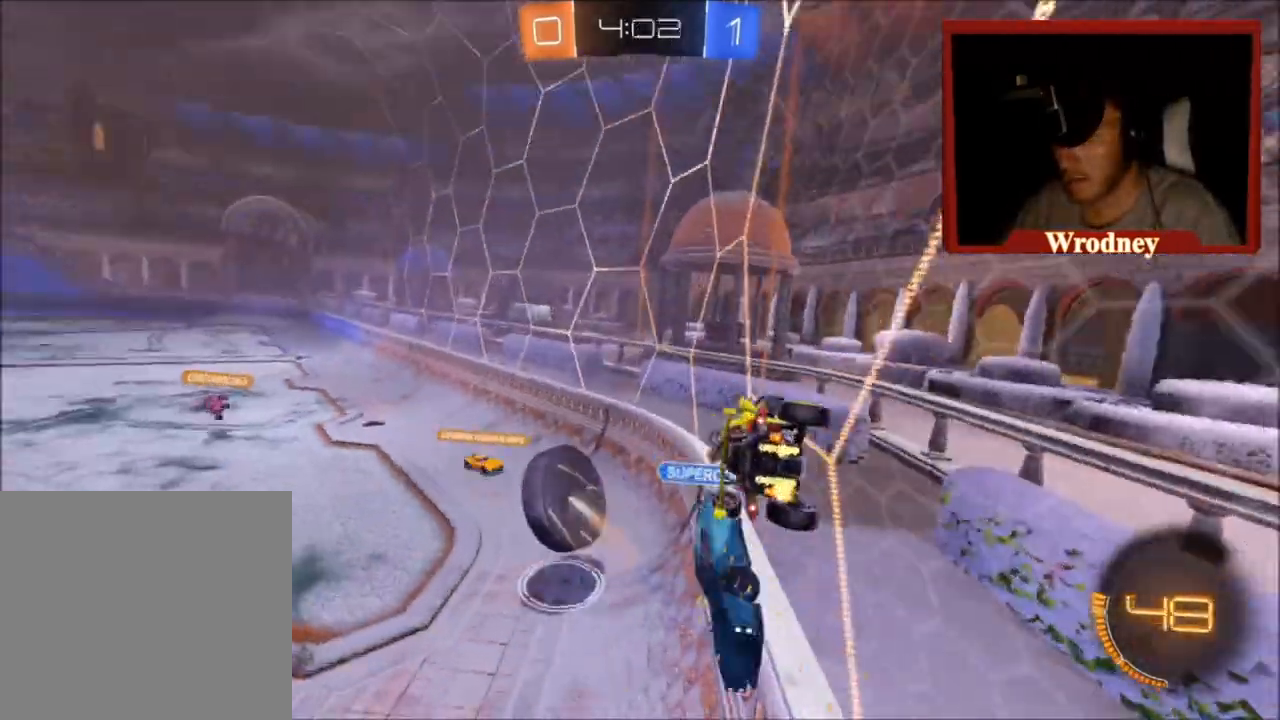
Gameplay with a controller (Xbox layout); each line is a JSON object with the inputs held at the frame after it. "events" lists button and stick changes between this image and that frame as [ms after this image, input, new state], when the widget could be followed in between.
{"buttons": ["R2"], "left_stick": "down-right", "right_stick": "center", "events": [[233, "left_stick", "center"], [500, "left_stick", "down-right"]]}
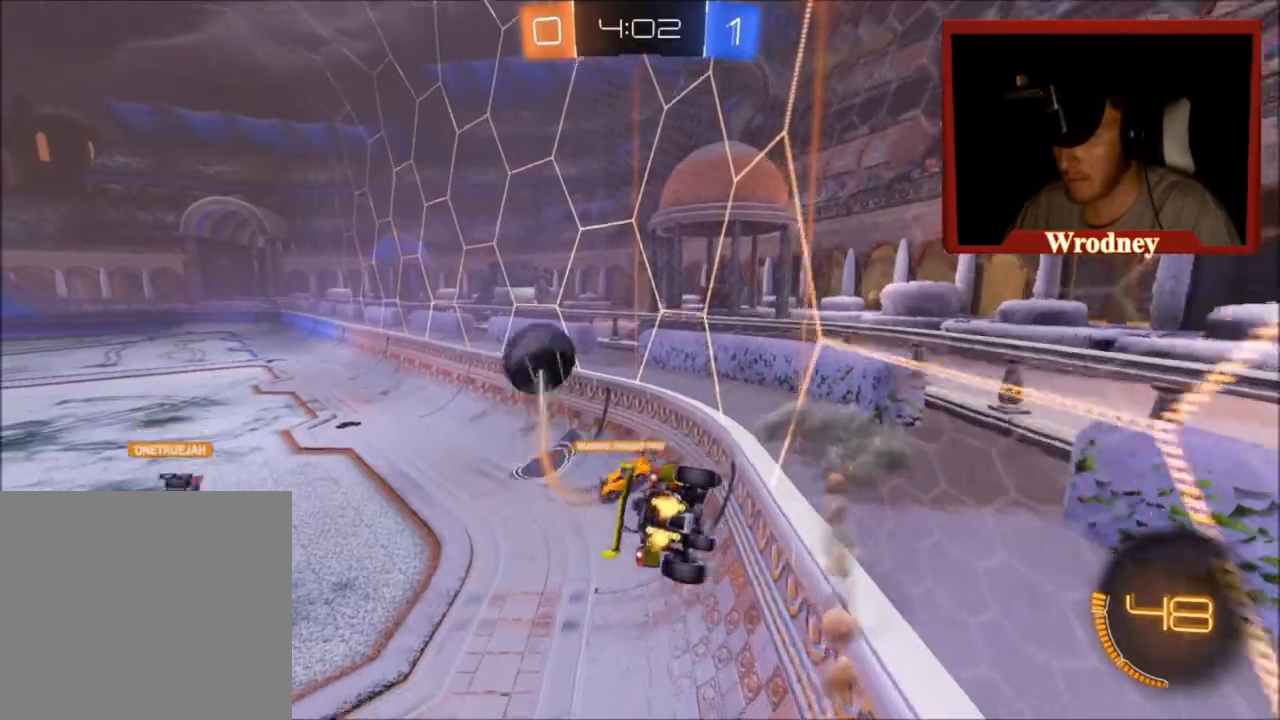
{"buttons": ["X", "R2"], "left_stick": "center", "right_stick": "center", "events": [[234, "L1", "down"], [367, "L1", "up"], [367, "left_stick", "center"], [467, "X", "down"]]}
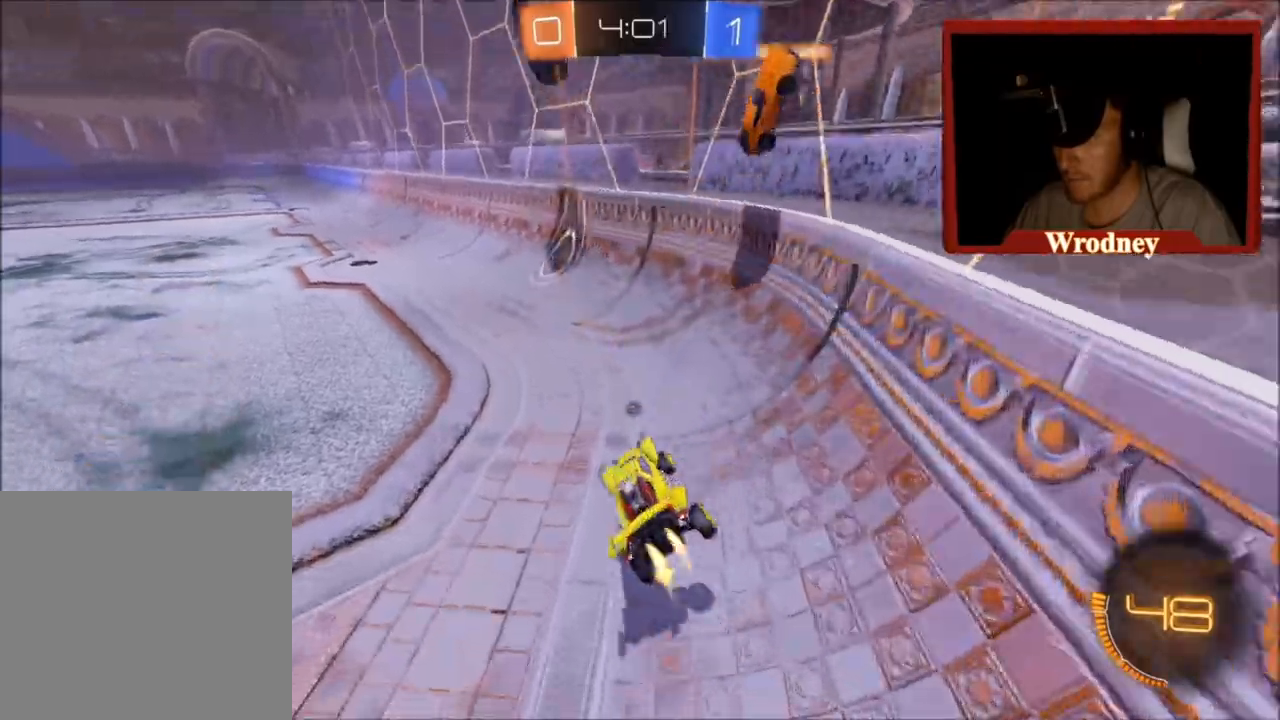
{"buttons": ["X", "R2"], "left_stick": "right", "right_stick": "center", "events": [[333, "left_stick", "right"]]}
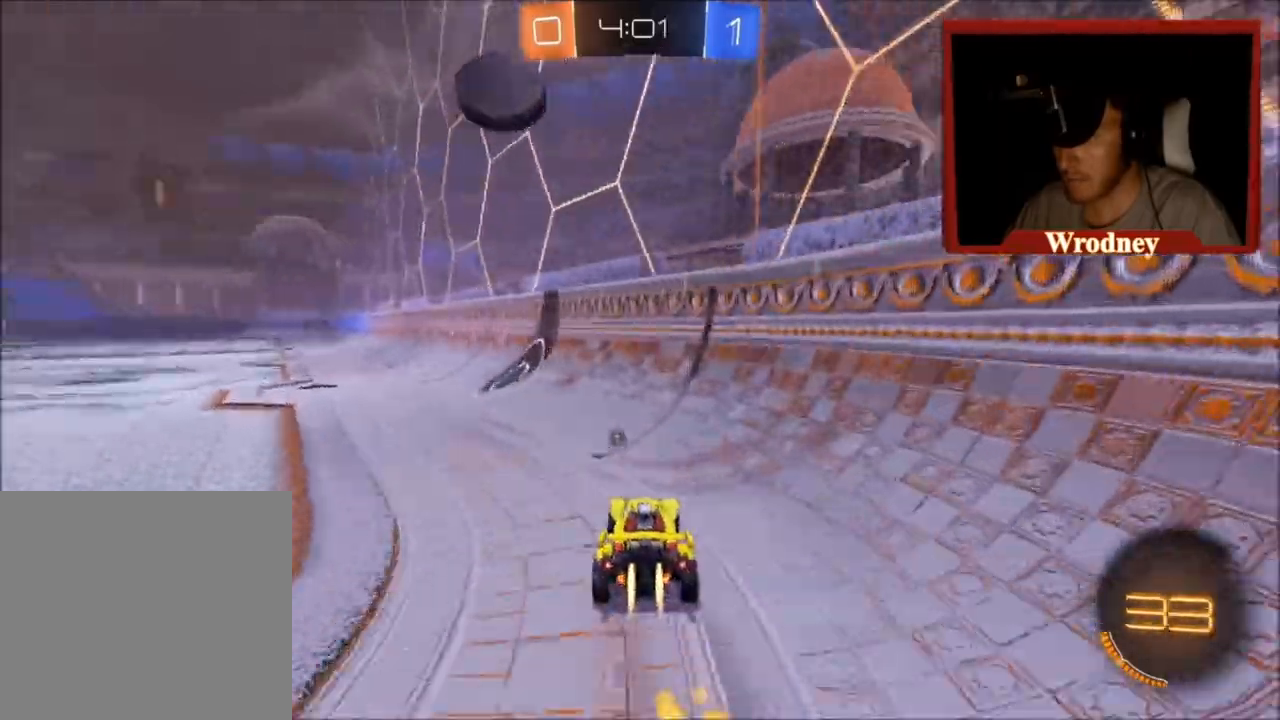
{"buttons": ["X", "R2"], "left_stick": "up-left", "right_stick": "center", "events": [[100, "left_stick", "center"], [300, "left_stick", "up-left"]]}
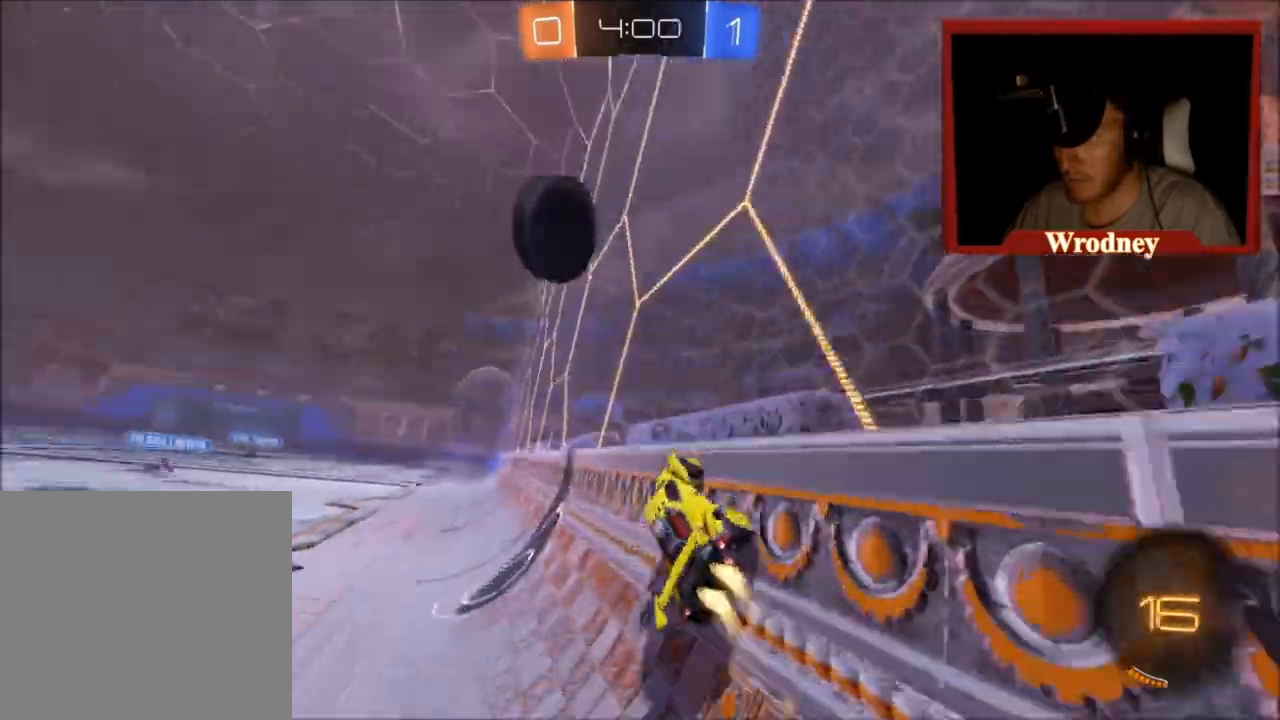
{"buttons": ["A", "R2"], "left_stick": "up", "right_stick": "center", "events": [[33, "left_stick", "center"], [133, "left_stick", "up-left"], [300, "A", "down"], [300, "left_stick", "up"], [333, "L1", "down"], [367, "X", "up"], [433, "L1", "up"]]}
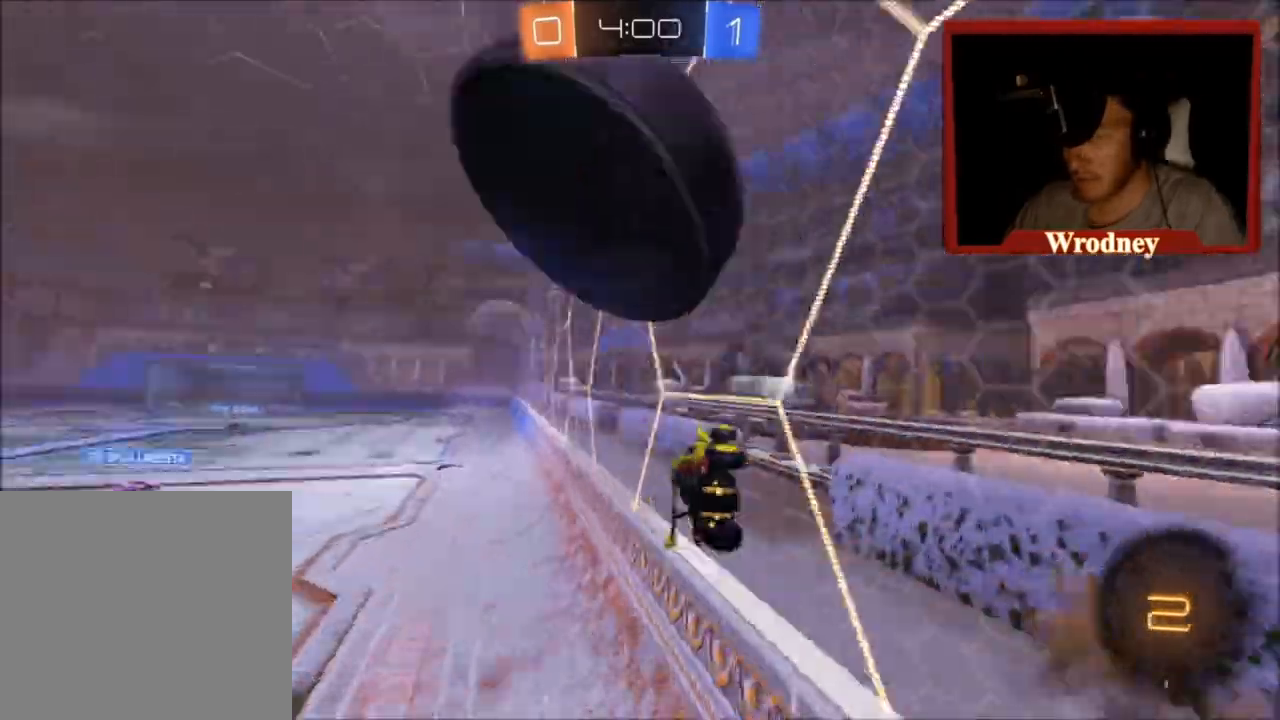
{"buttons": [], "left_stick": "right", "right_stick": "center", "events": [[34, "A", "up"], [134, "R2", "up"], [300, "left_stick", "up-right"], [501, "left_stick", "right"]]}
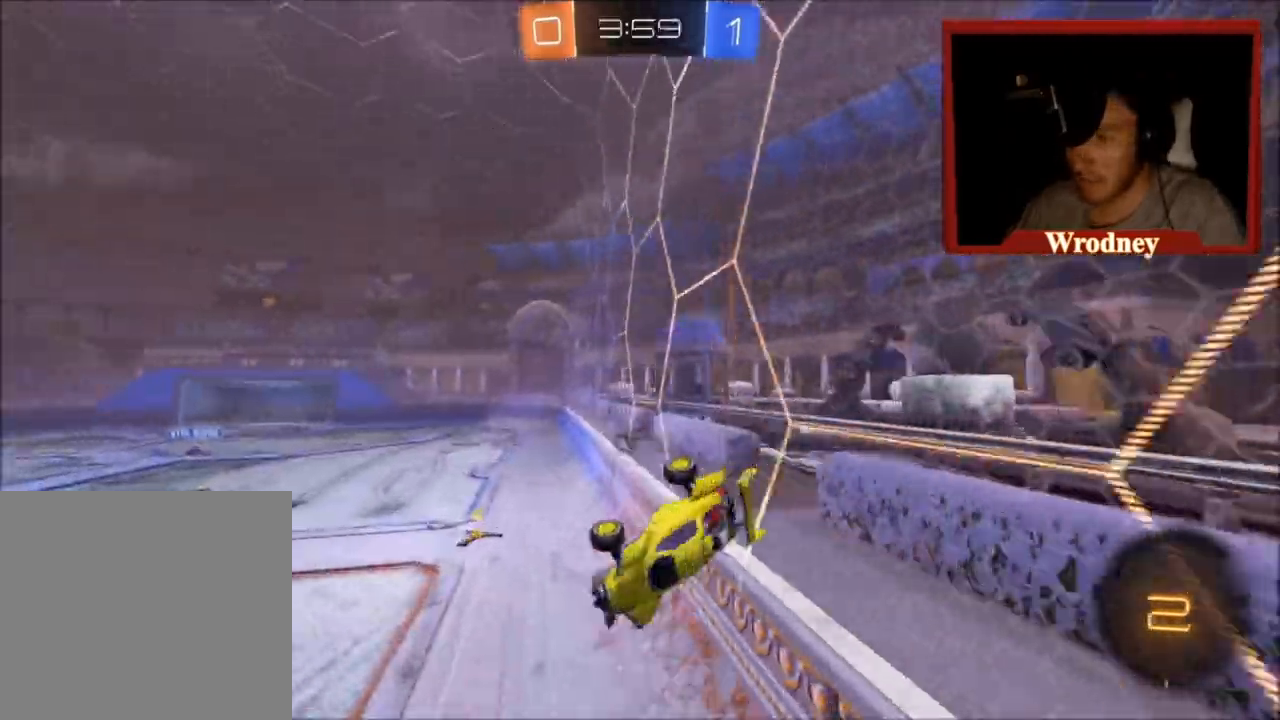
{"buttons": [], "left_stick": "center", "right_stick": "center", "events": [[166, "L1", "down"], [367, "L1", "up"], [467, "left_stick", "center"]]}
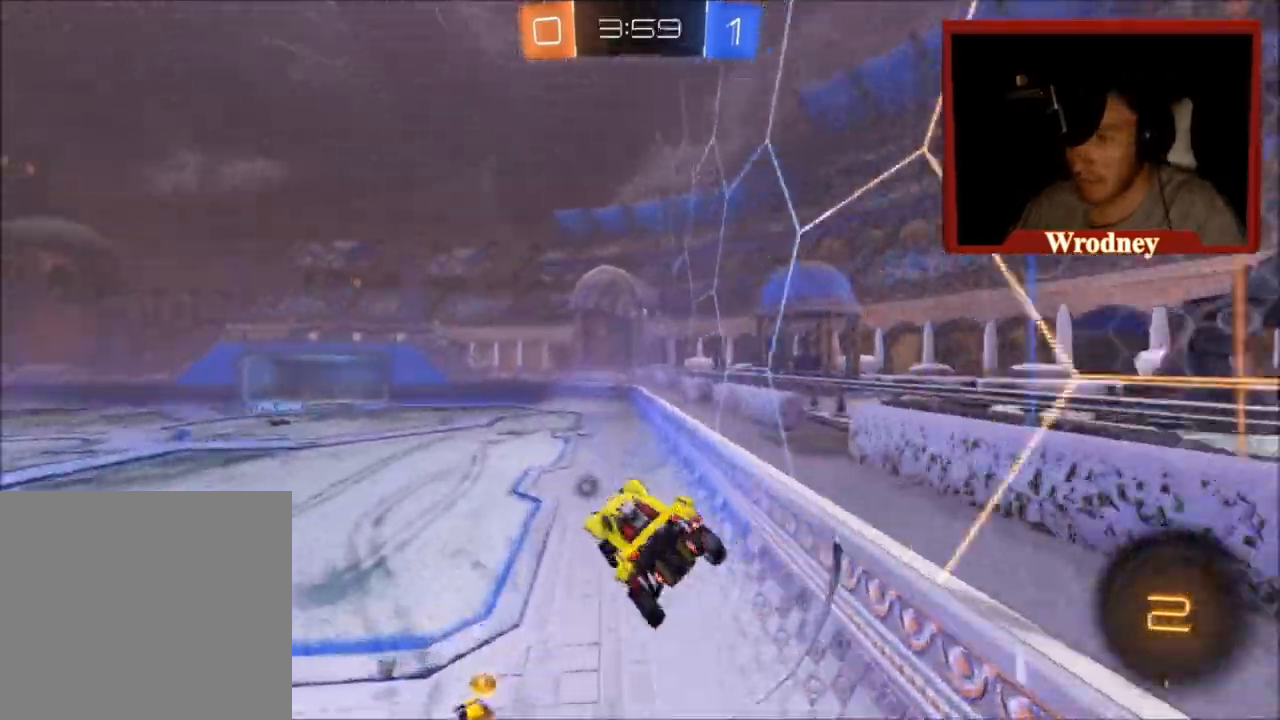
{"buttons": ["Y", "R2"], "left_stick": "up-left", "right_stick": "center", "events": [[33, "left_stick", "down"], [67, "L1", "down"], [167, "left_stick", "down-left"], [200, "L1", "up"], [267, "left_stick", "center"], [367, "R2", "down"], [434, "Y", "down"], [467, "left_stick", "up-left"]]}
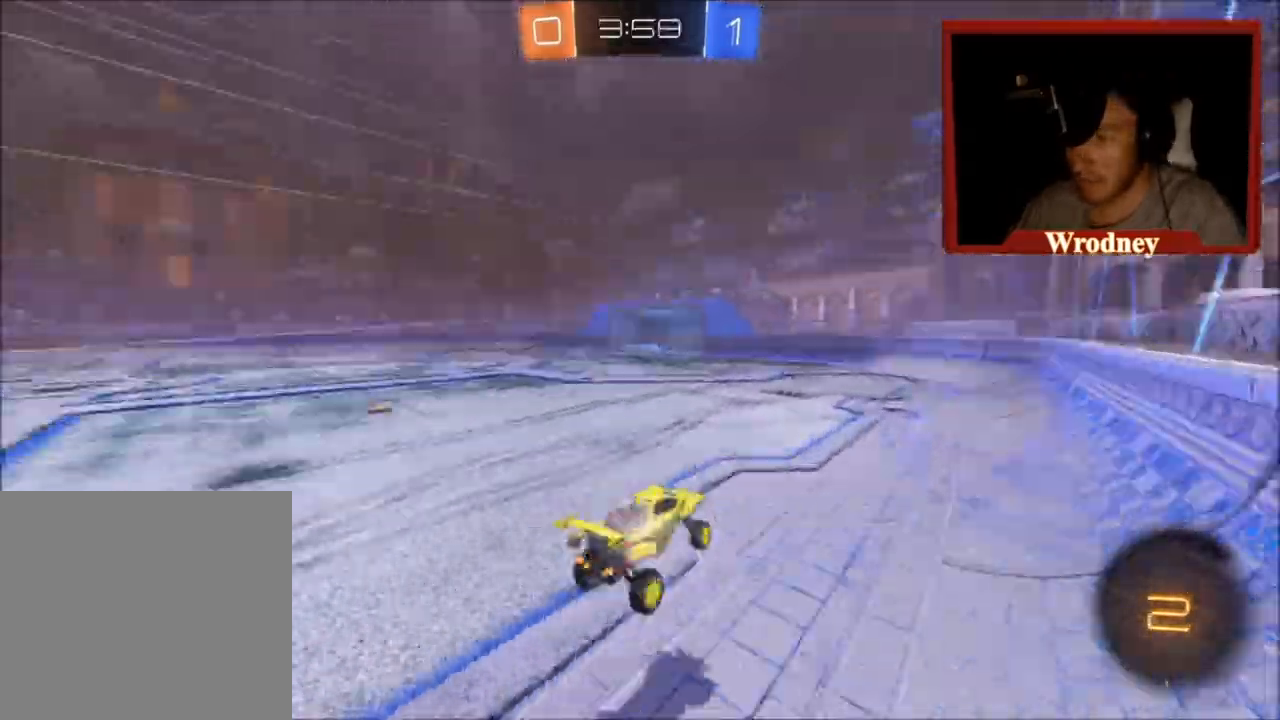
{"buttons": ["X", "R2"], "left_stick": "up-left", "right_stick": "center", "events": [[66, "Y", "up"], [200, "Y", "down"], [233, "X", "down"], [333, "Y", "up"]]}
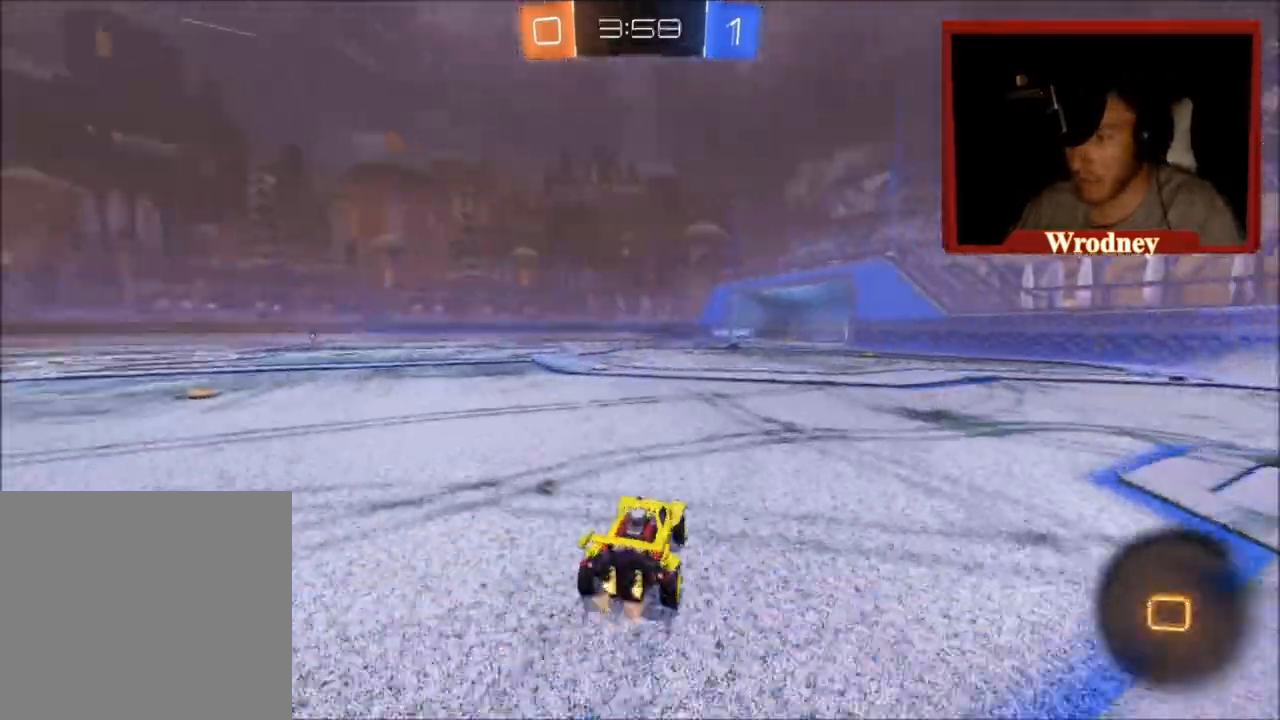
{"buttons": ["X", "R2"], "left_stick": "center", "right_stick": "center", "events": [[300, "left_stick", "center"]]}
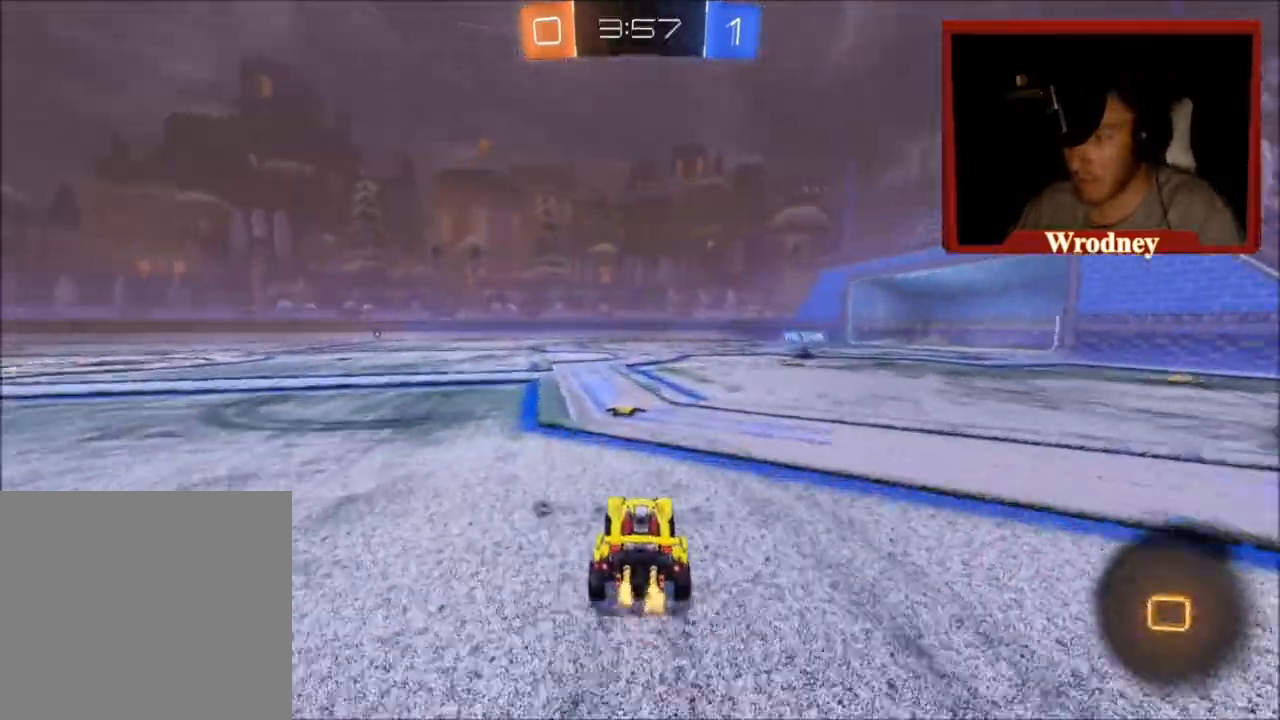
{"buttons": ["X", "R2"], "left_stick": "left", "right_stick": "center", "events": [[100, "left_stick", "right"], [367, "left_stick", "center"], [500, "left_stick", "left"]]}
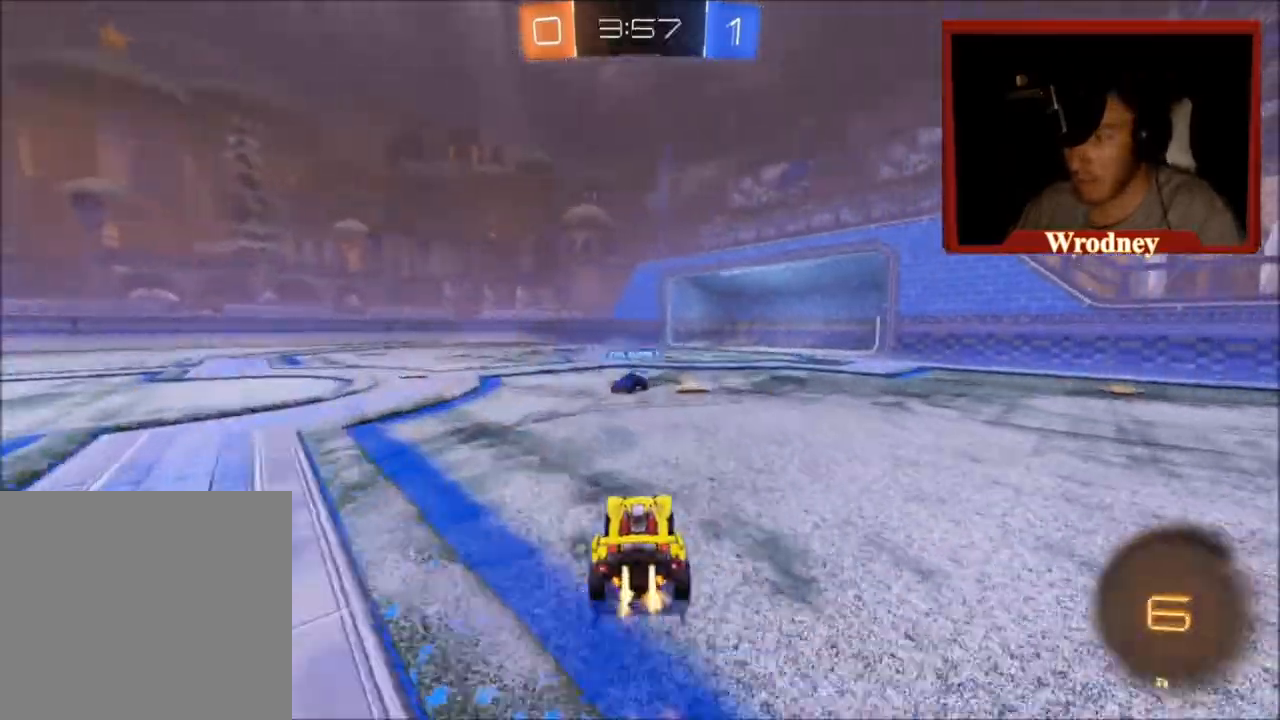
{"buttons": ["L1", "R2"], "left_stick": "up-left", "right_stick": "center", "events": [[34, "left_stick", "up-left"], [167, "A", "down"], [200, "L1", "down"], [200, "L3", "down"], [234, "A", "up"], [234, "X", "up"], [267, "A", "down"], [334, "A", "up"], [367, "A", "down"], [434, "L3", "up"], [467, "A", "up"]]}
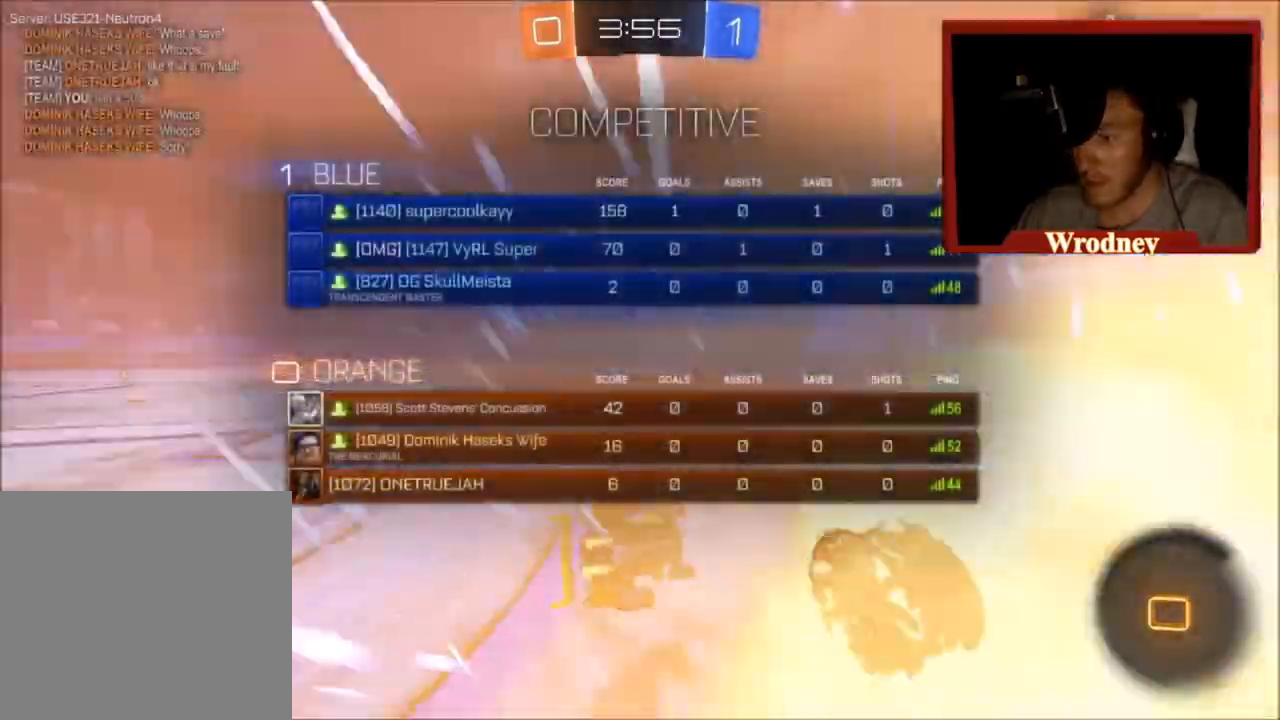
{"buttons": ["R2"], "left_stick": "center", "right_stick": "center", "events": [[33, "Y", "down"], [166, "Y", "up"], [267, "L1", "up"], [400, "left_stick", "center"]]}
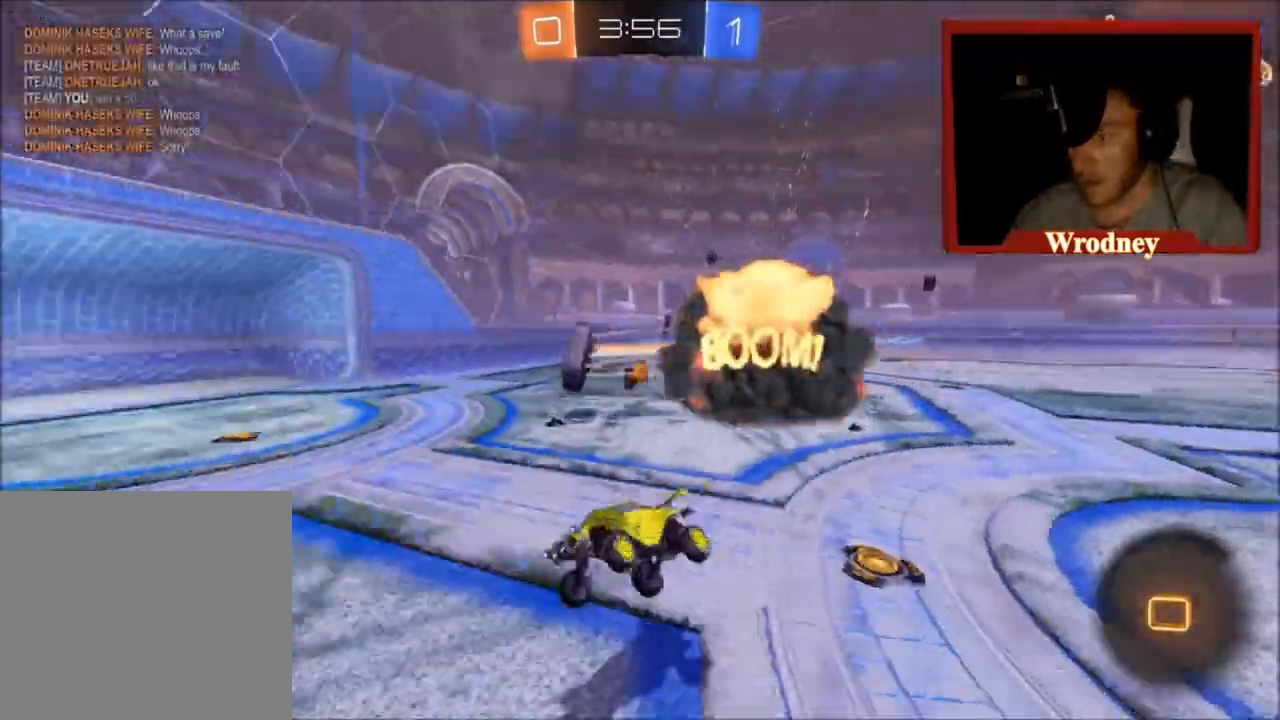
{"buttons": ["R2"], "left_stick": "center", "right_stick": "center", "events": [[234, "left_stick", "right"], [434, "left_stick", "center"]]}
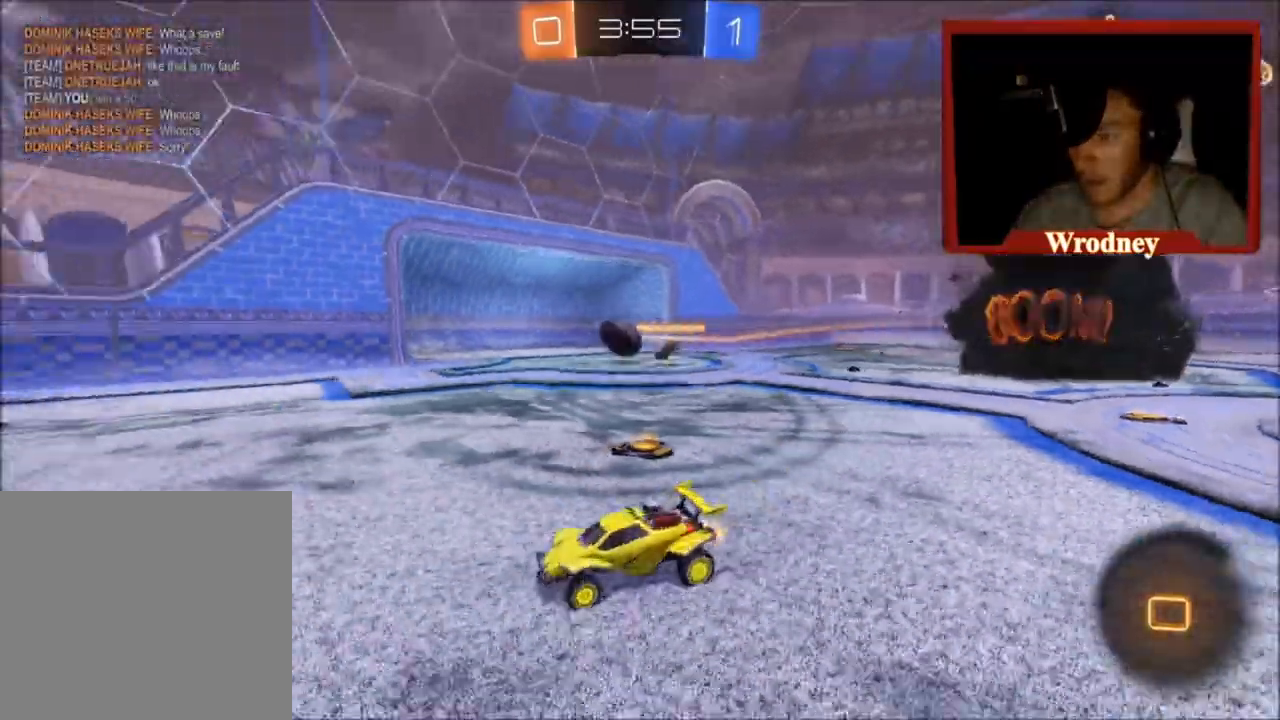
{"buttons": ["L1"], "left_stick": "up", "right_stick": "center", "events": [[33, "left_stick", "up"], [66, "A", "down"], [66, "L1", "down"], [133, "A", "up"], [166, "A", "down"], [267, "A", "up"], [333, "A", "down"], [433, "A", "up"], [433, "R2", "up"]]}
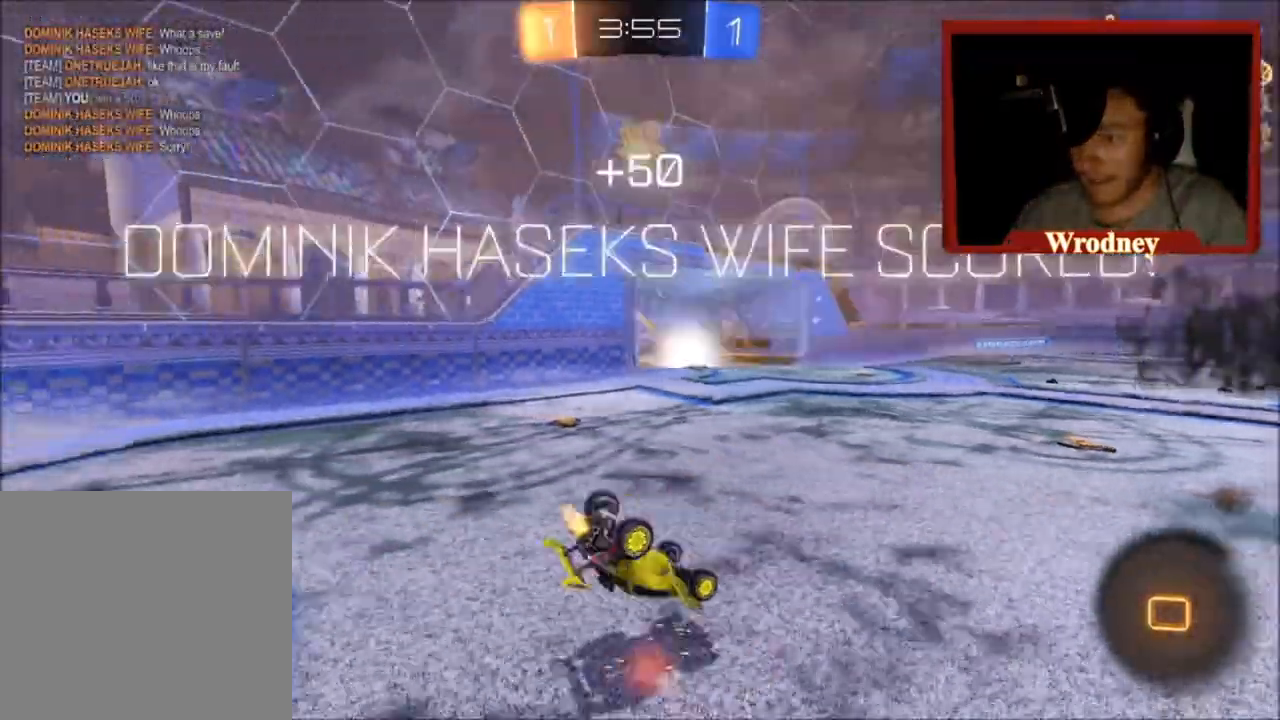
{"buttons": [], "left_stick": "center", "right_stick": "center", "events": [[33, "L1", "up"], [167, "left_stick", "center"]]}
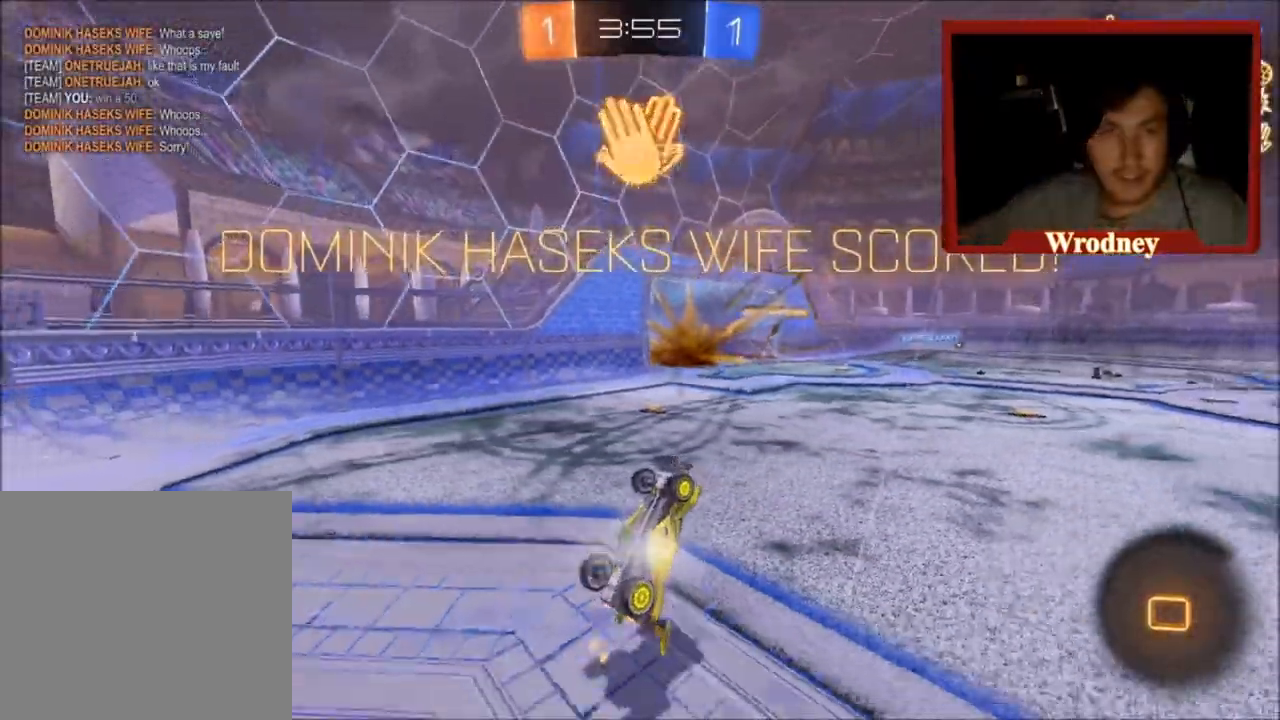
{"buttons": [], "left_stick": "center", "right_stick": "center", "events": []}
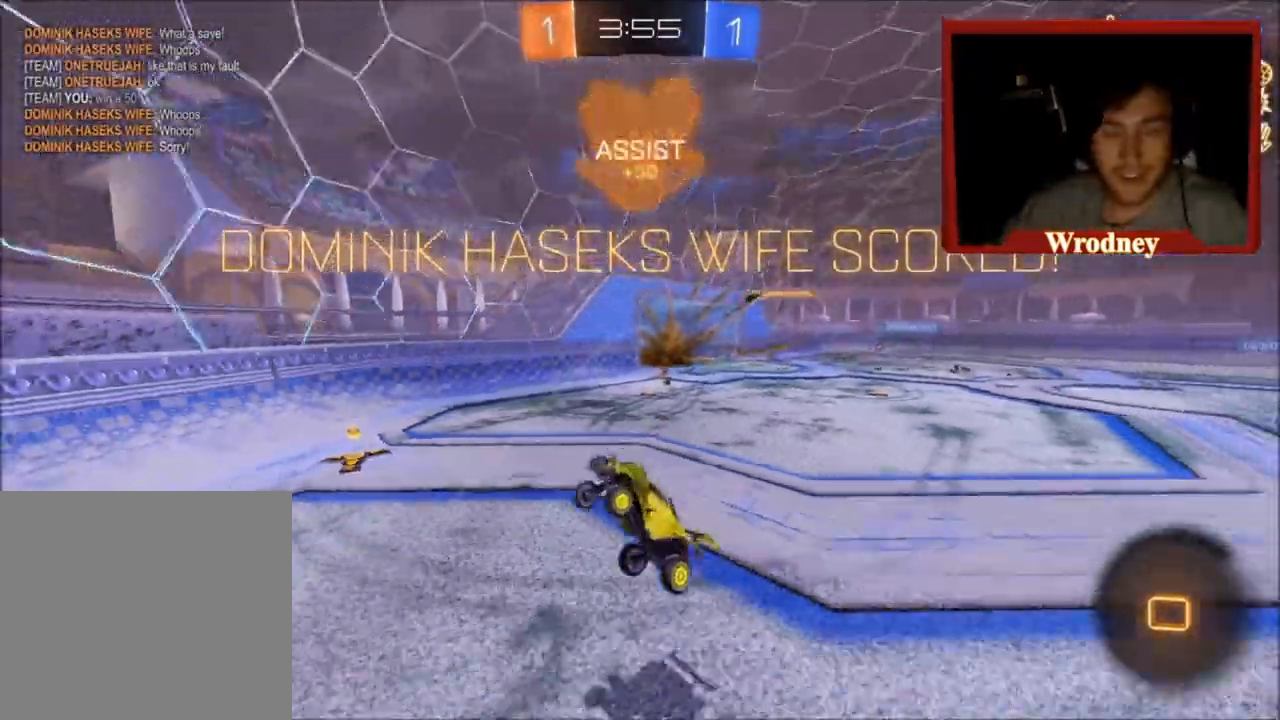
{"buttons": ["R2"], "left_stick": "right", "right_stick": "center", "events": [[134, "R2", "down"], [200, "left_stick", "right"], [267, "L1", "down"], [467, "L1", "up"]]}
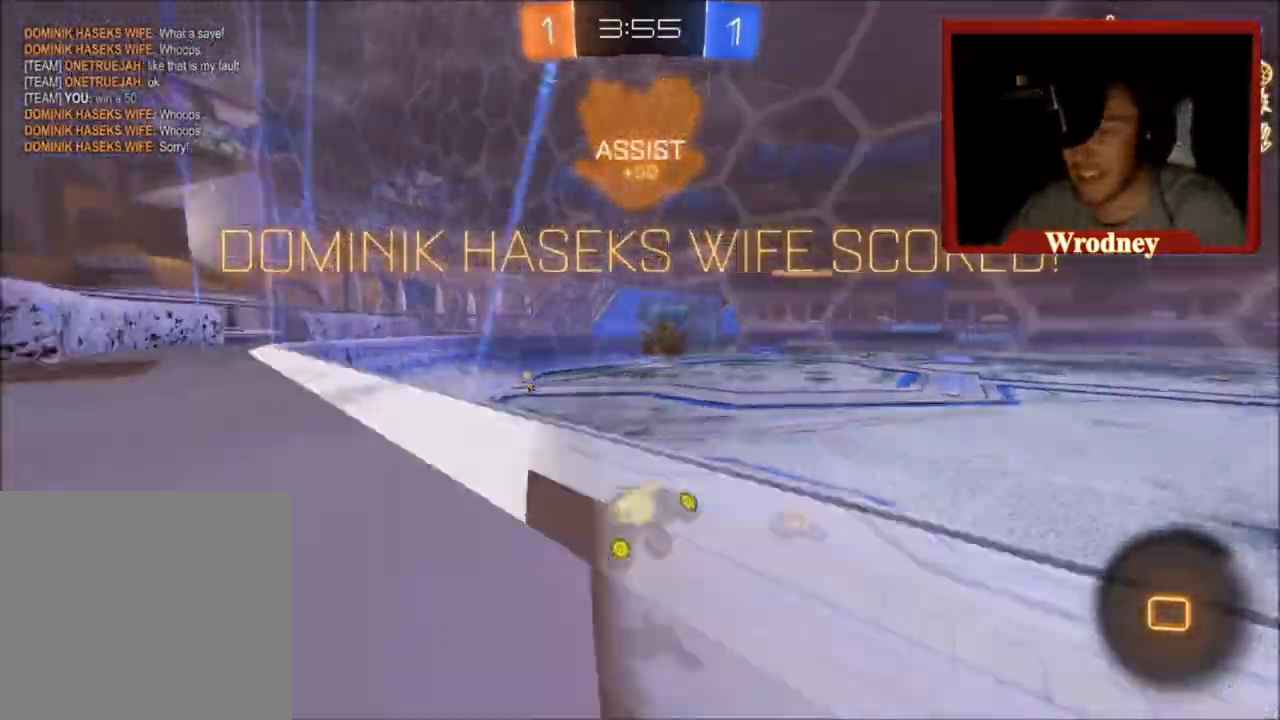
{"buttons": ["X", "R2"], "left_stick": "right", "right_stick": "center", "events": [[467, "X", "down"]]}
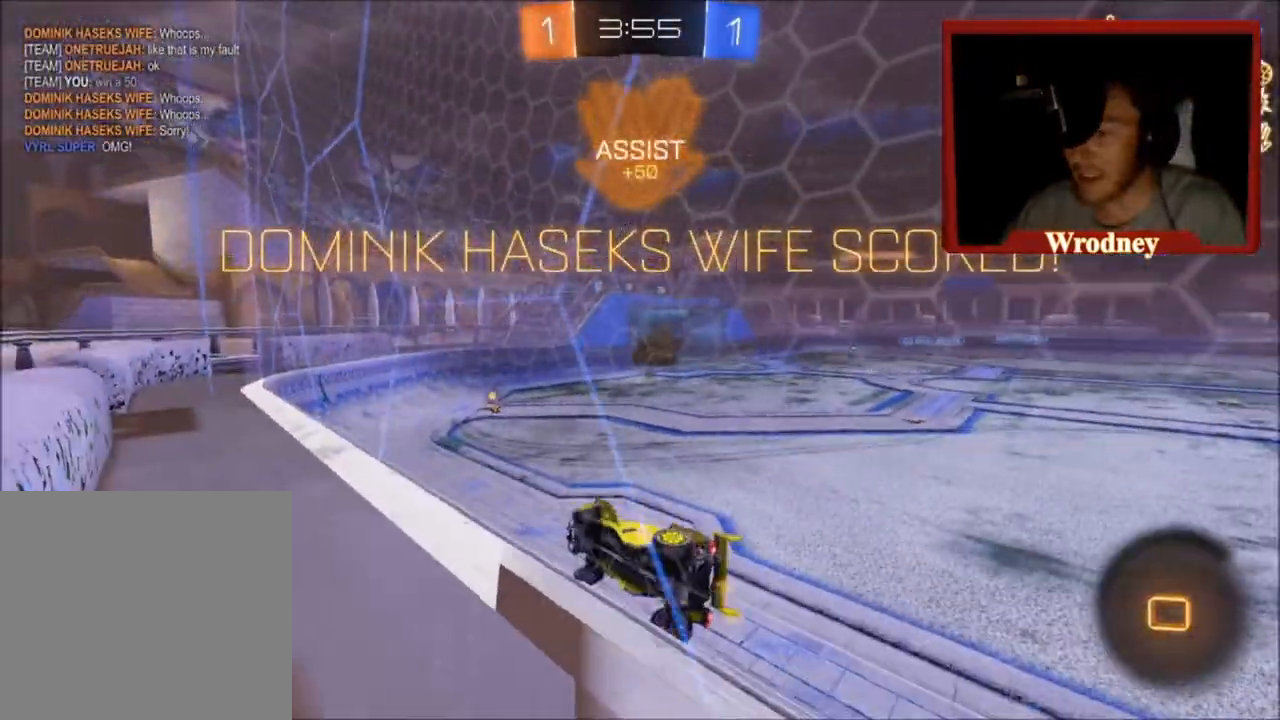
{"buttons": ["A", "X", "L1", "R2"], "left_stick": "down-left", "right_stick": "center", "events": [[401, "A", "down"], [434, "L1", "down"], [434, "left_stick", "down-left"]]}
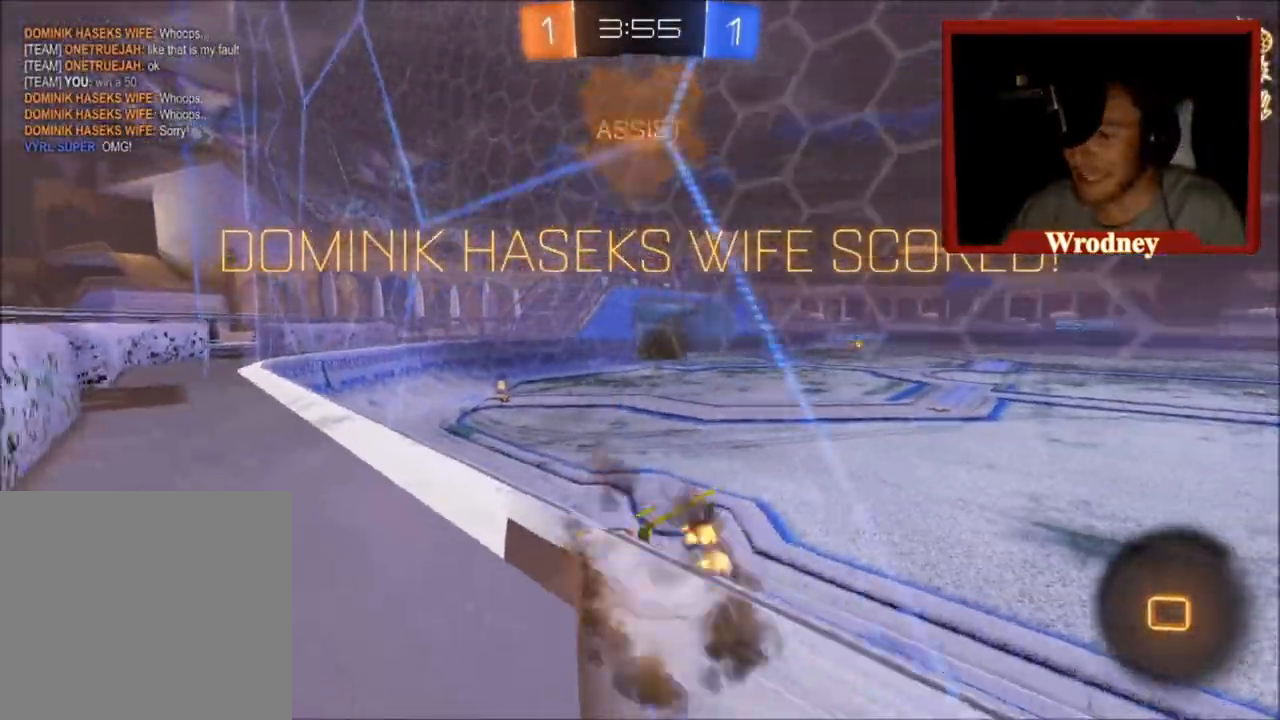
{"buttons": ["A", "L1", "R2", "L3"], "left_stick": "up", "right_stick": "center", "events": [[233, "A", "up"], [233, "X", "up"], [267, "L1", "up"], [300, "left_stick", "center"], [367, "L1", "down"], [400, "left_stick", "up"], [467, "A", "down"], [500, "L3", "down"]]}
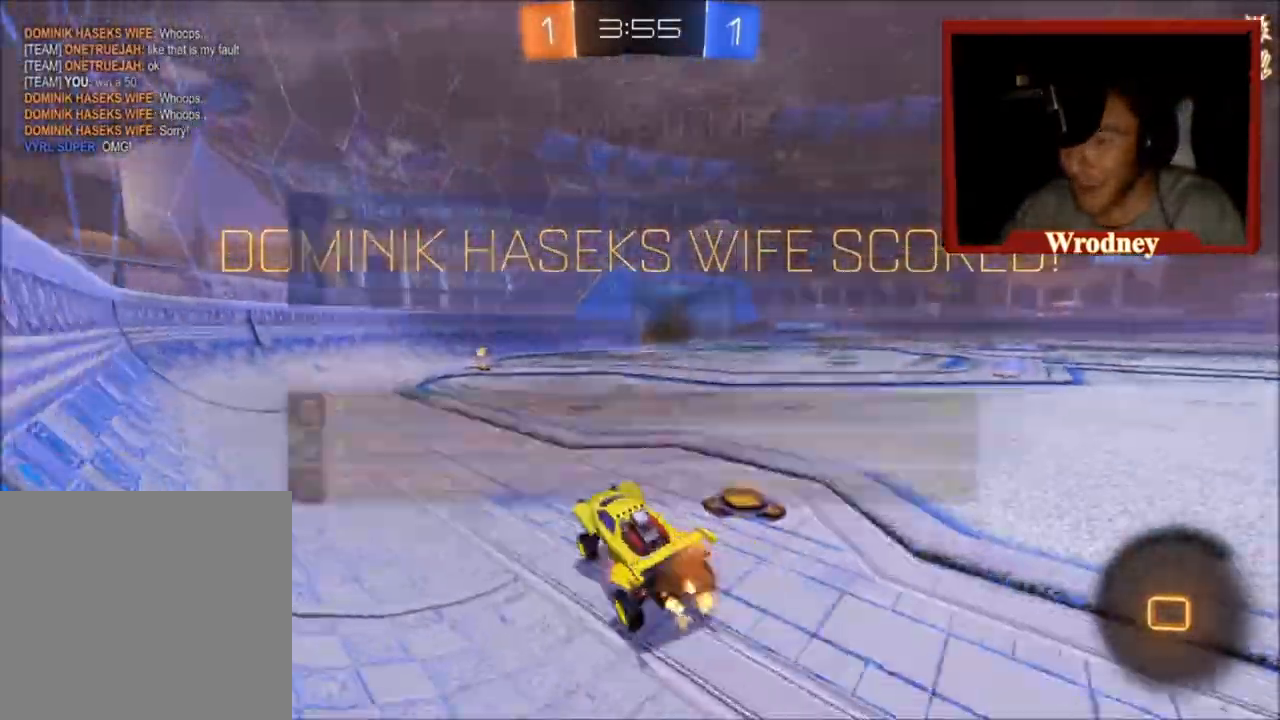
{"buttons": ["L1"], "left_stick": "up", "right_stick": "center", "events": [[100, "A", "up"], [134, "A", "down"], [234, "A", "up"], [300, "A", "down"], [300, "L3", "up"], [367, "A", "up"], [434, "R2", "up"]]}
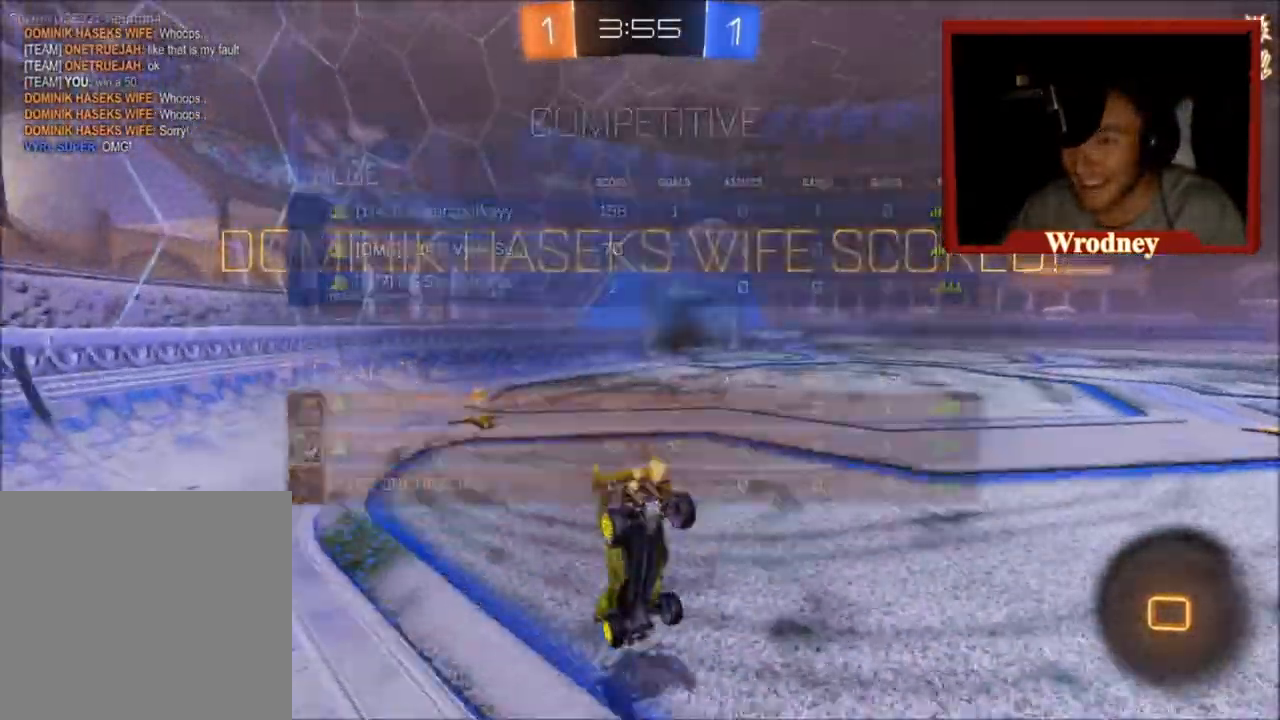
{"buttons": [], "left_stick": "center", "right_stick": "center", "events": [[66, "L1", "up"], [133, "left_stick", "center"]]}